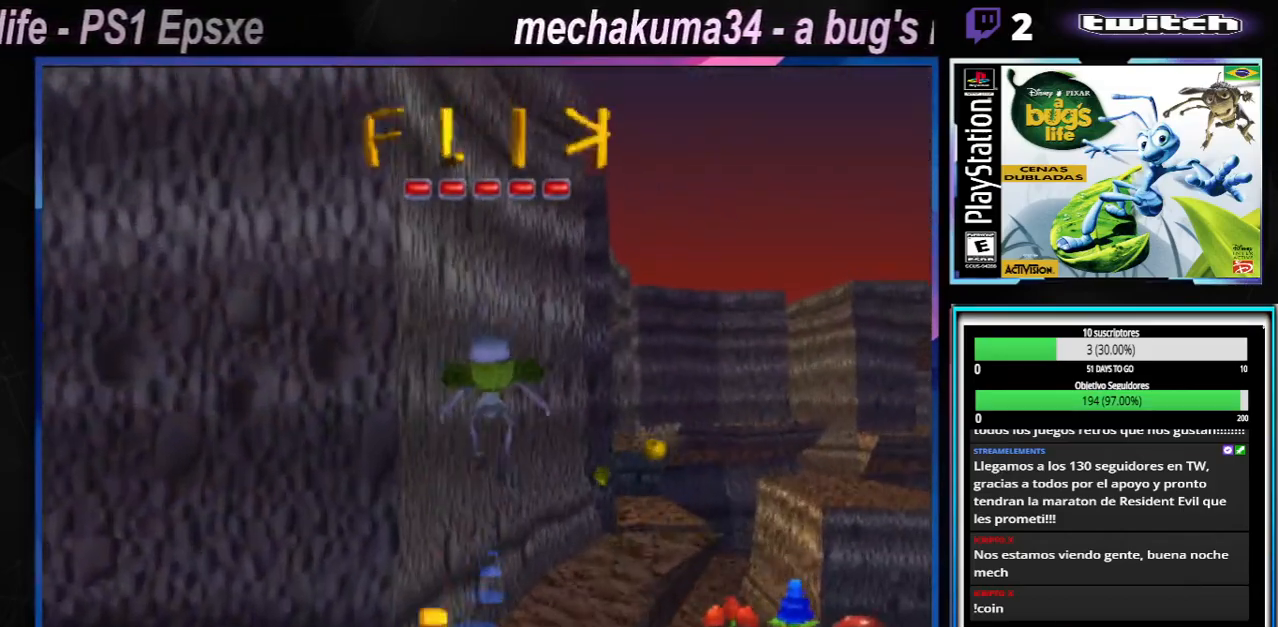
Gameplay with a controller (Xbox layout); each line is a JSON object with the inputs held at the frame after it. "events" lists button and stick changes between this image and that frame as [ms after this image, input, new state], when the widget could be followed in between. Not read: L1 L2 L3 R1 R3.
{"buttons": [], "left_stick": "up-right", "right_stick": "center", "events": [[17, "left_stick", "up-right"], [50, "A", "up"], [101, "A", "down"], [101, "X", "down"], [134, "A", "up"], [251, "X", "up"], [334, "X", "down"], [484, "X", "up"]]}
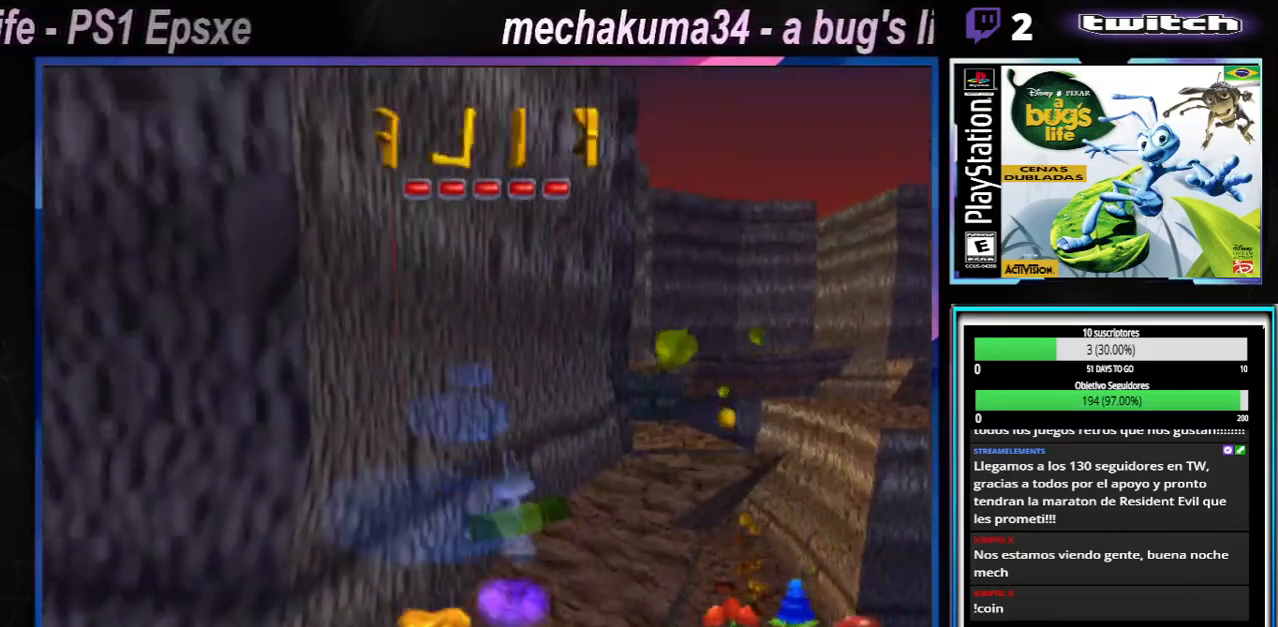
{"buttons": ["X"], "left_stick": "right", "right_stick": "center"}
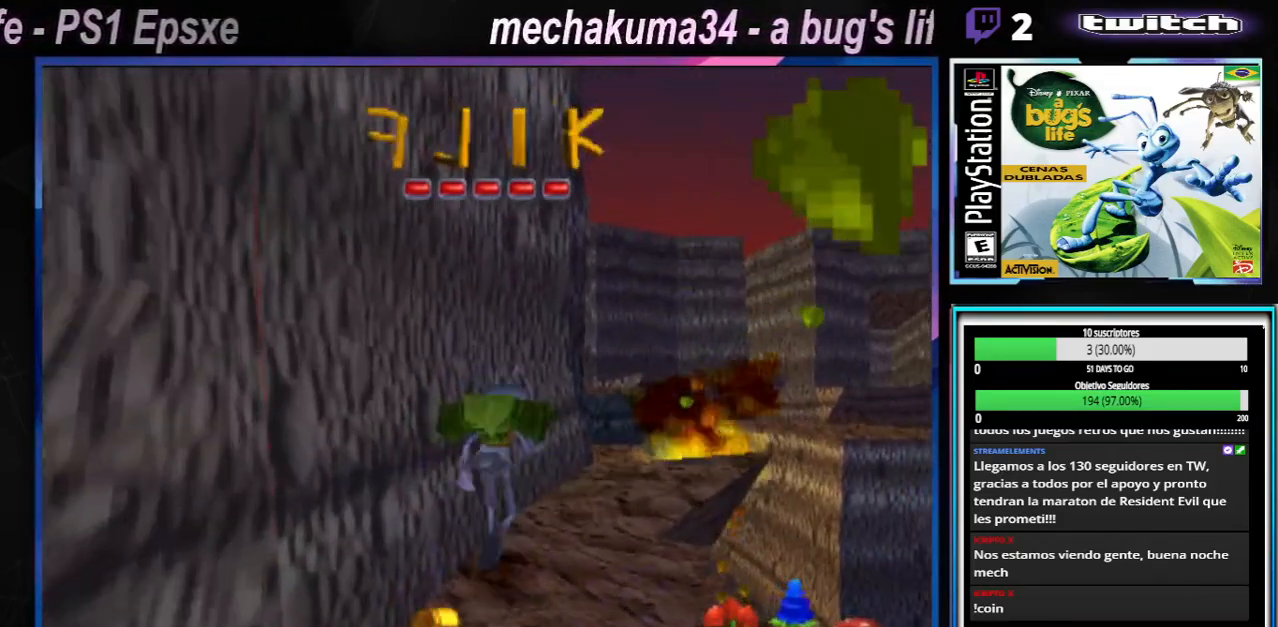
{"buttons": [], "left_stick": "up-right", "right_stick": "center", "events": [[134, "X", "up"], [201, "X", "down"], [201, "left_stick", "up-right"], [317, "X", "up"], [401, "X", "down"], [451, "X", "up"]]}
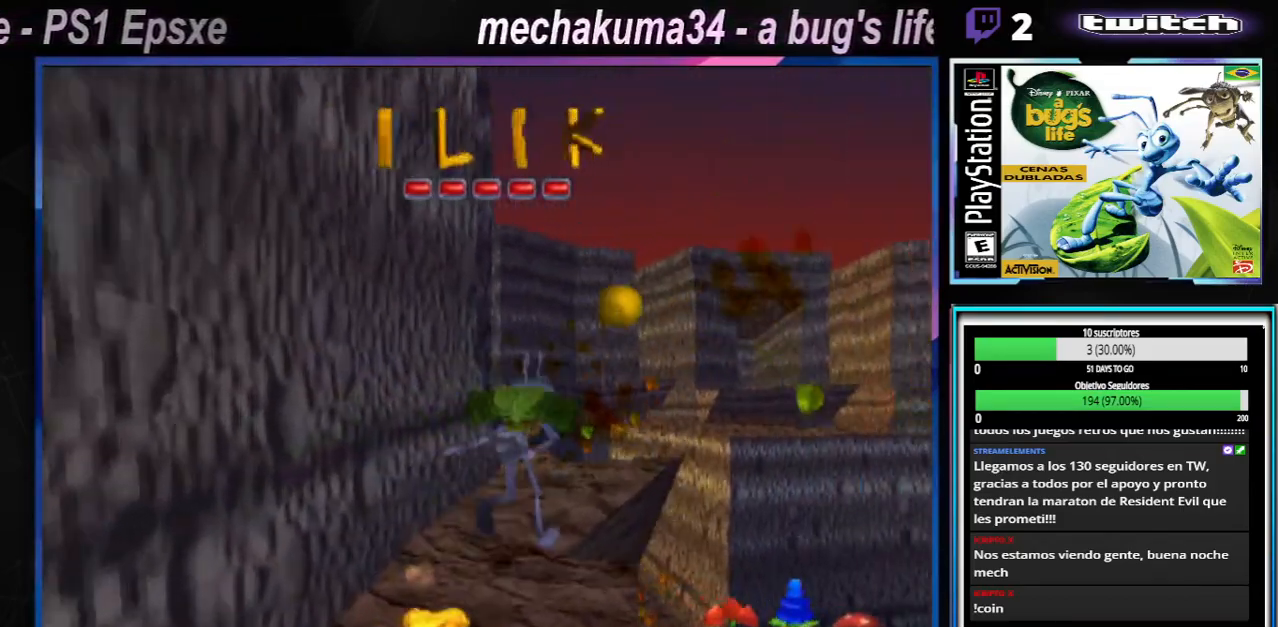
{"buttons": ["A", "X"], "left_stick": "up-right", "right_stick": "center"}
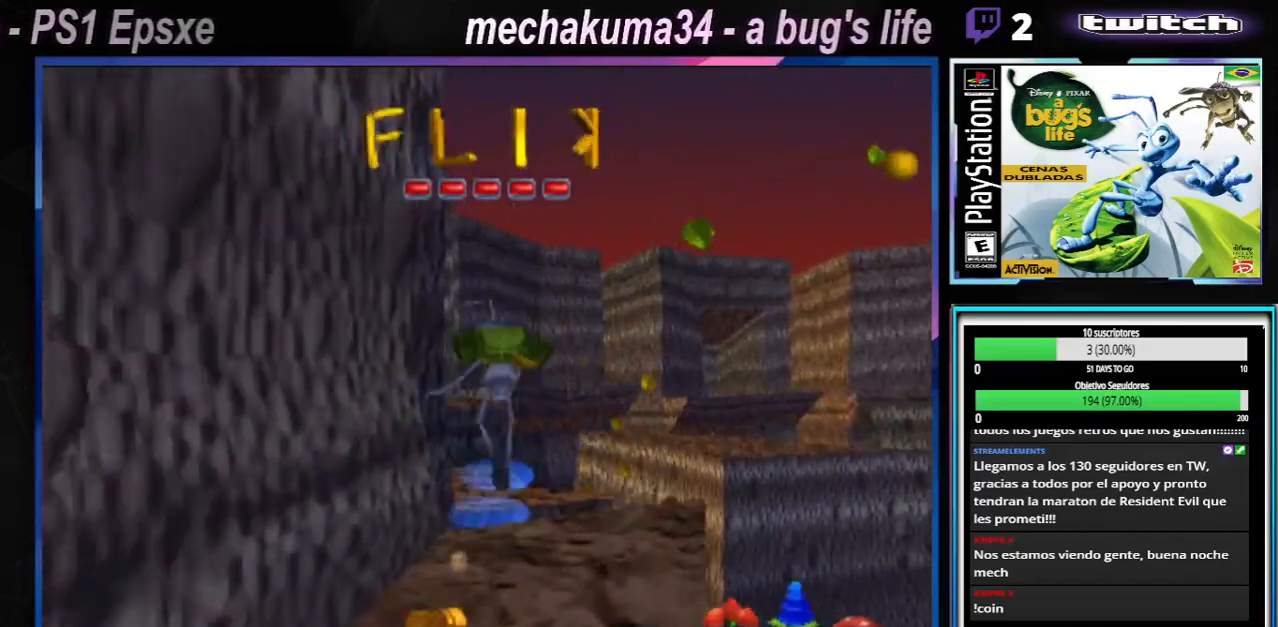
{"buttons": ["A"], "left_stick": "left", "right_stick": "center"}
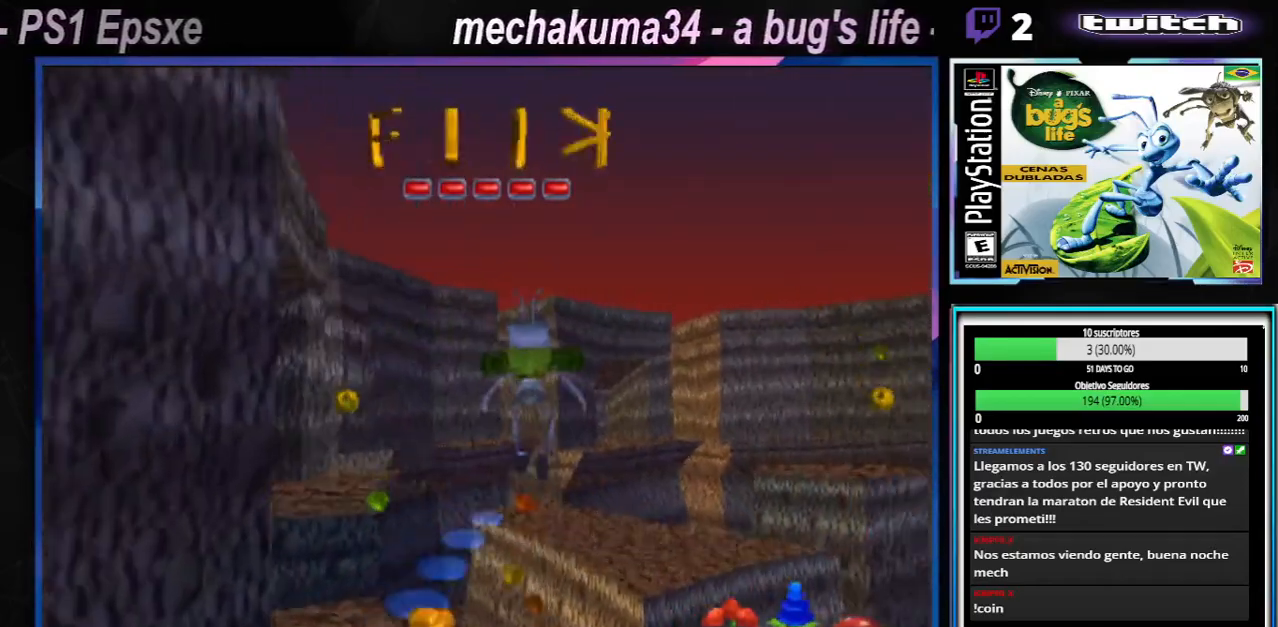
{"buttons": ["A", "X"], "left_stick": "left", "right_stick": "center", "events": [[284, "A", "up"], [334, "A", "down"], [350, "X", "down"]]}